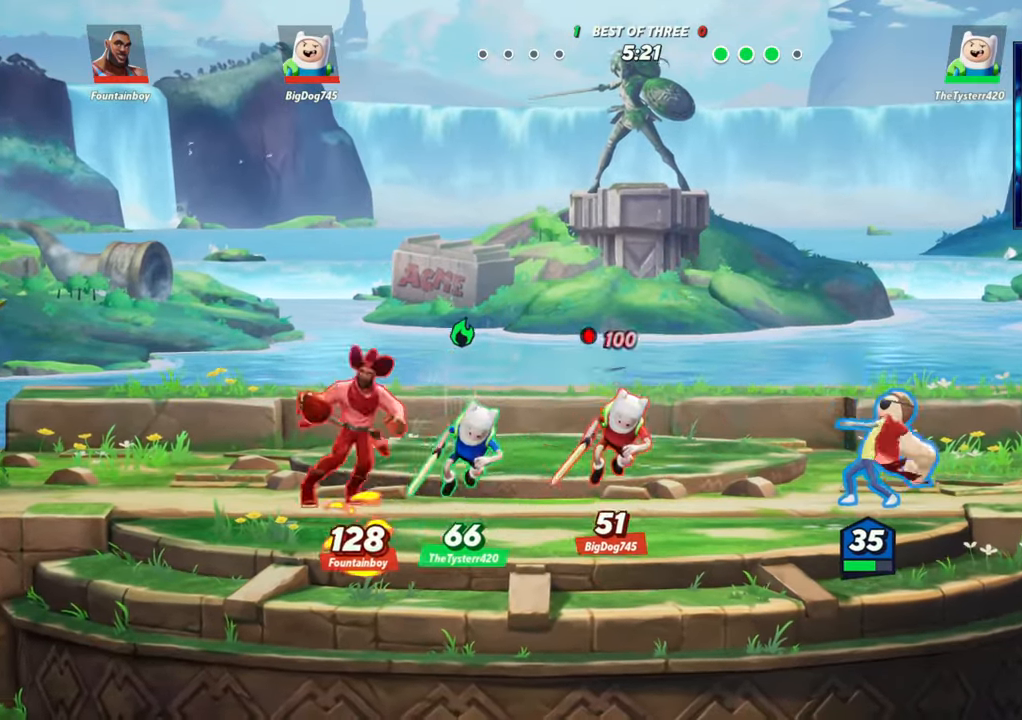
Gameplay with a controller (arcade stick); each line is a JSON object with the inputs held at the frame after it. "events" lists button and stick changes between this image and that frame as [ms after this image, input, new state], when the widget could be followed in between. Not read: L3 R3.
{"buttons": [], "left_stick": "left", "events": [[67, "R1", "down"], [133, "R1", "up"], [217, "R1", "down"], [250, "R1", "up"], [300, "R1", "down"], [367, "R1", "up"], [433, "R1", "down"], [483, "R1", "up"]]}
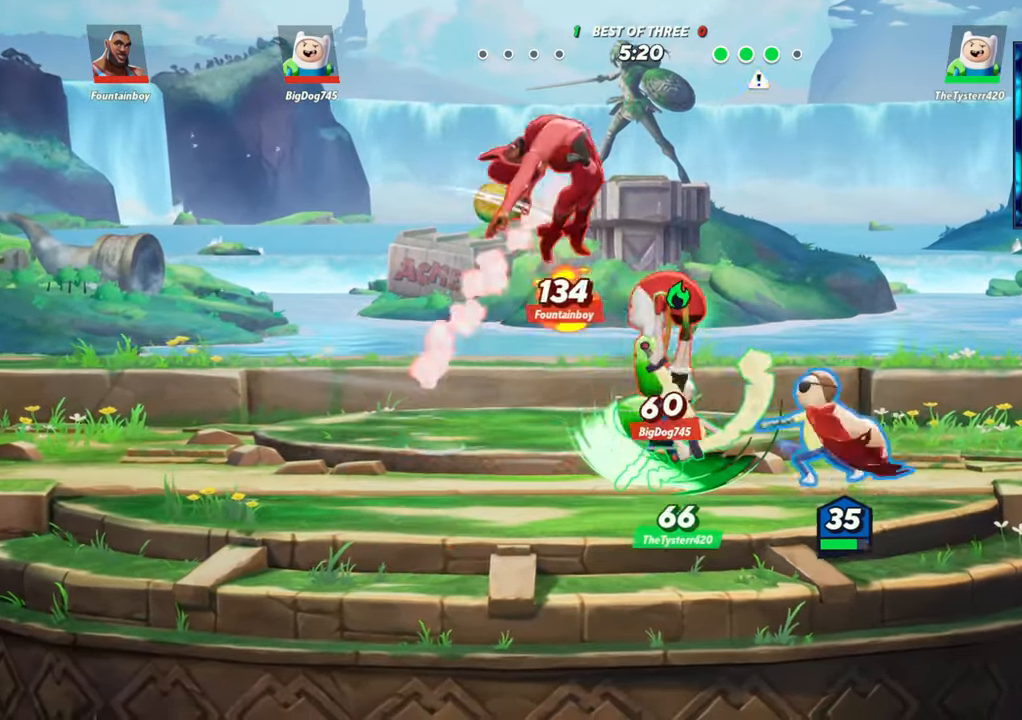
{"buttons": [], "left_stick": "center", "events": [[67, "R1", "down"], [133, "R1", "up"], [200, "R1", "down"], [233, "R1", "up"], [267, "left_stick", "right"], [417, "left_stick", "center"]]}
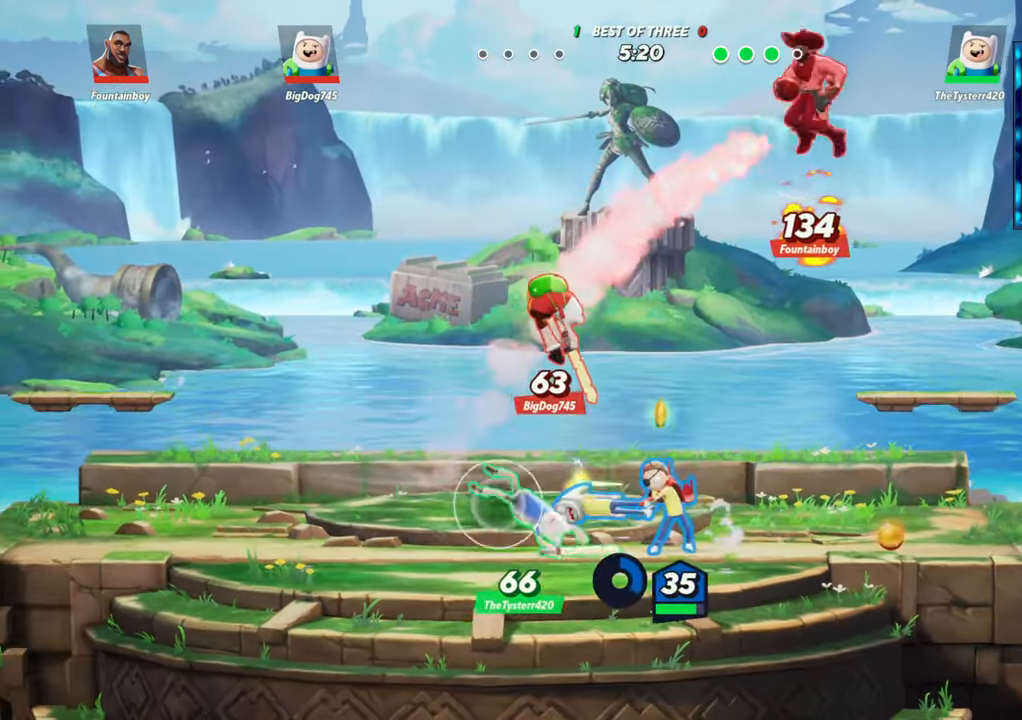
{"buttons": [], "left_stick": "center", "events": [[17, "R1", "down"], [83, "R1", "up"], [117, "left_stick", "right"], [317, "L2", "down"], [317, "left_stick", "center"], [383, "R2", "down"], [400, "R2", "up"], [433, "L2", "up"]]}
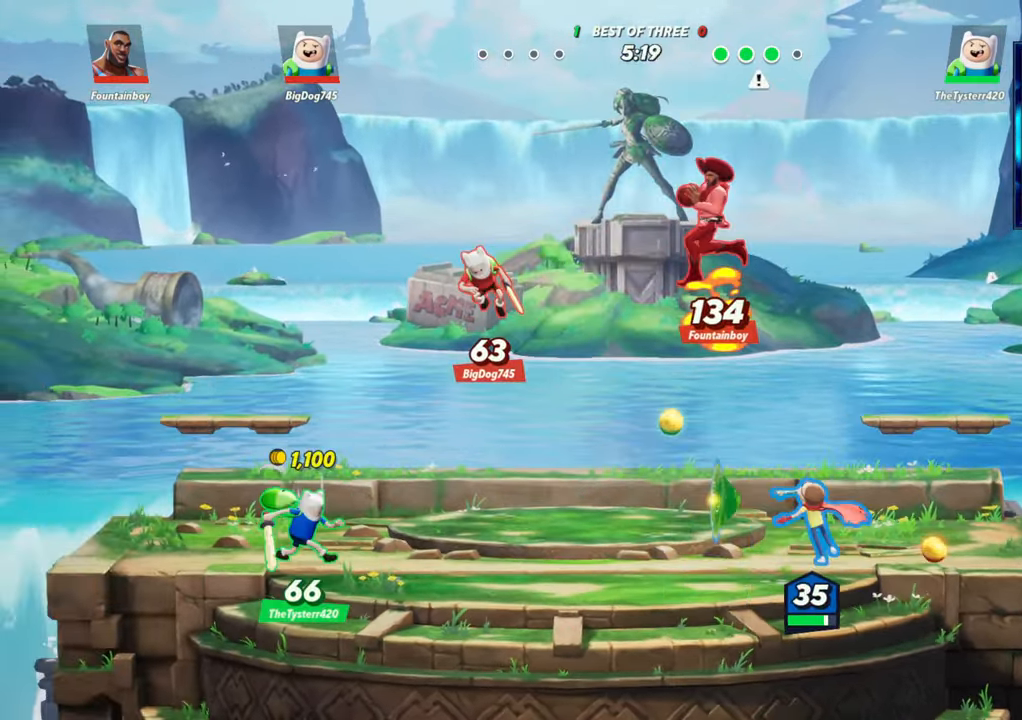
{"buttons": [], "left_stick": "left", "events": [[67, "left_stick", "right"], [133, "L2", "down"], [167, "R2", "down"], [217, "R2", "up"], [250, "L2", "up"], [250, "left_stick", "left"]]}
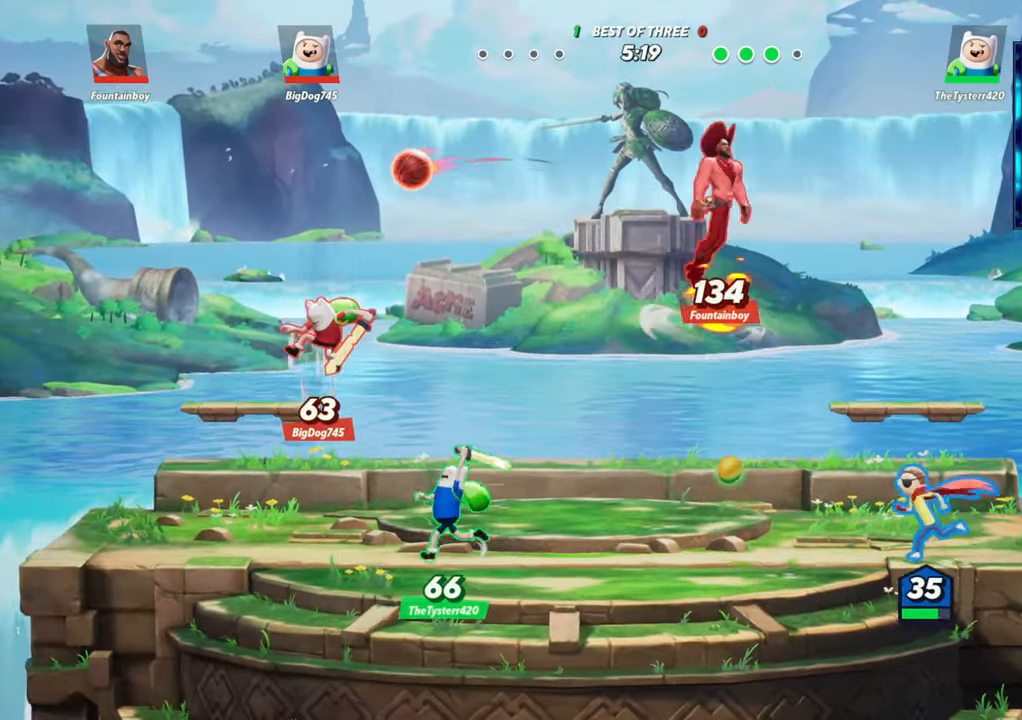
{"buttons": ["R1"], "left_stick": "left", "events": [[50, "R1", "down"], [167, "R1", "up"], [283, "R1", "down"], [350, "R1", "up"], [467, "R1", "down"]]}
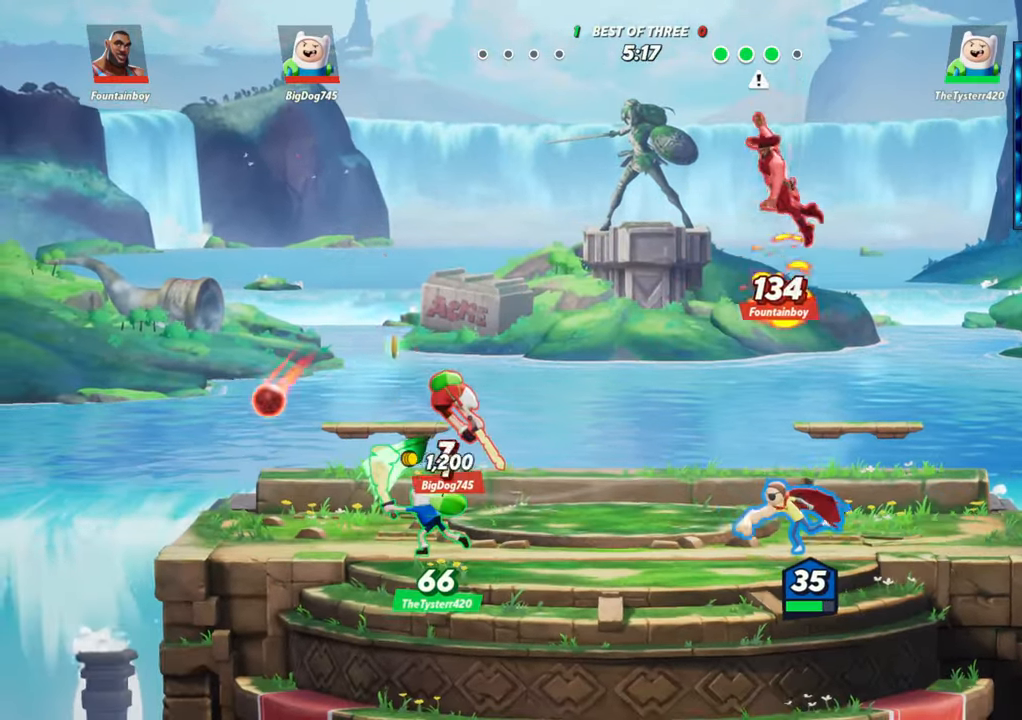
{"buttons": [], "left_stick": "left", "events": [[17, "R1", "up"], [100, "left_stick", "right"], [167, "R1", "down"], [233, "R1", "up"], [383, "left_stick", "left"], [400, "R1", "down"], [483, "R1", "up"]]}
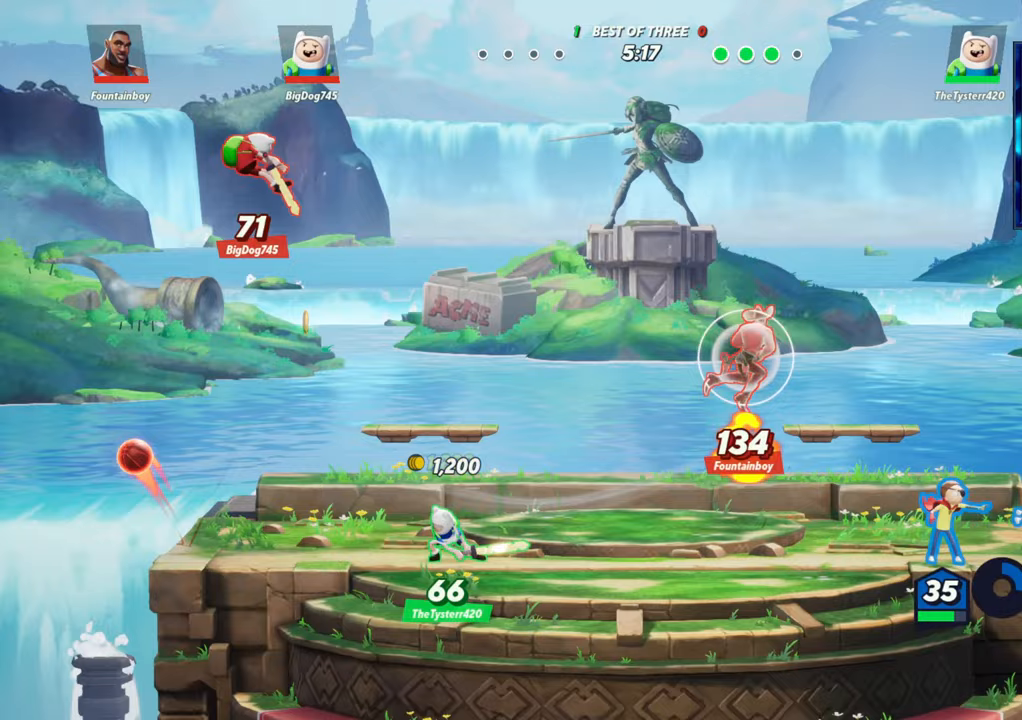
{"buttons": ["L2"], "left_stick": "left", "events": [[100, "left_stick", "center"], [283, "R1", "down"], [300, "R1", "up"], [433, "left_stick", "left"], [483, "L2", "down"]]}
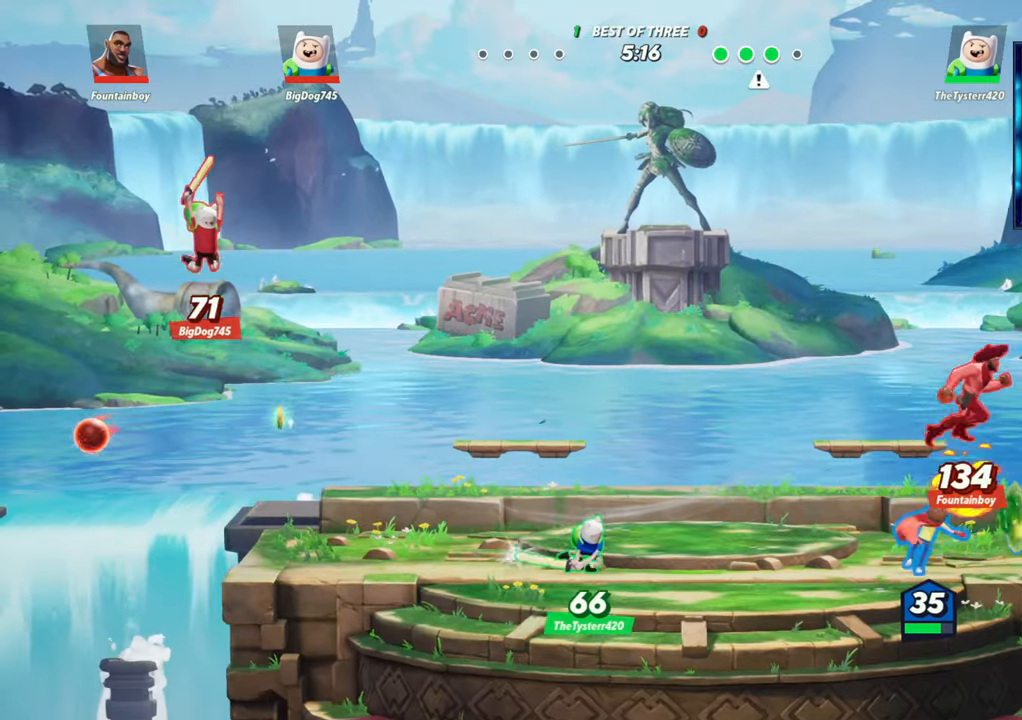
{"buttons": [], "left_stick": "right", "events": [[117, "L2", "up"], [167, "R2", "down"], [200, "left_stick", "right"], [217, "R2", "up"], [283, "R2", "down"], [350, "R2", "up"], [433, "R2", "down"], [467, "R2", "up"]]}
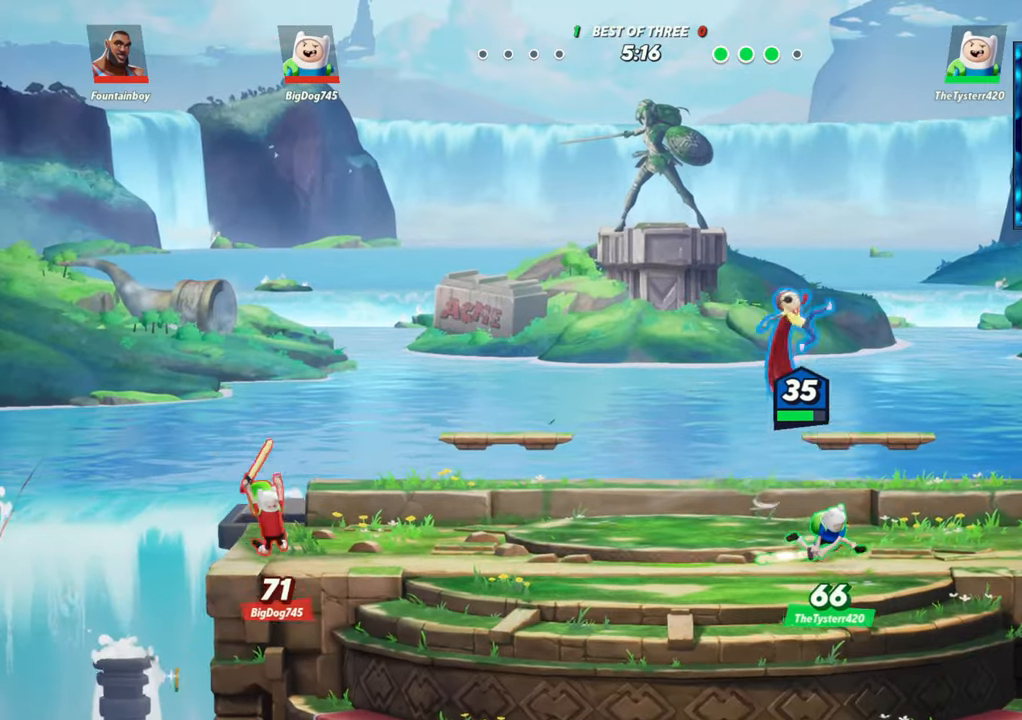
{"buttons": [], "left_stick": "up", "events": [[100, "left_stick", "center"], [150, "left_stick", "up"], [250, "R1", "down"], [450, "R1", "up"]]}
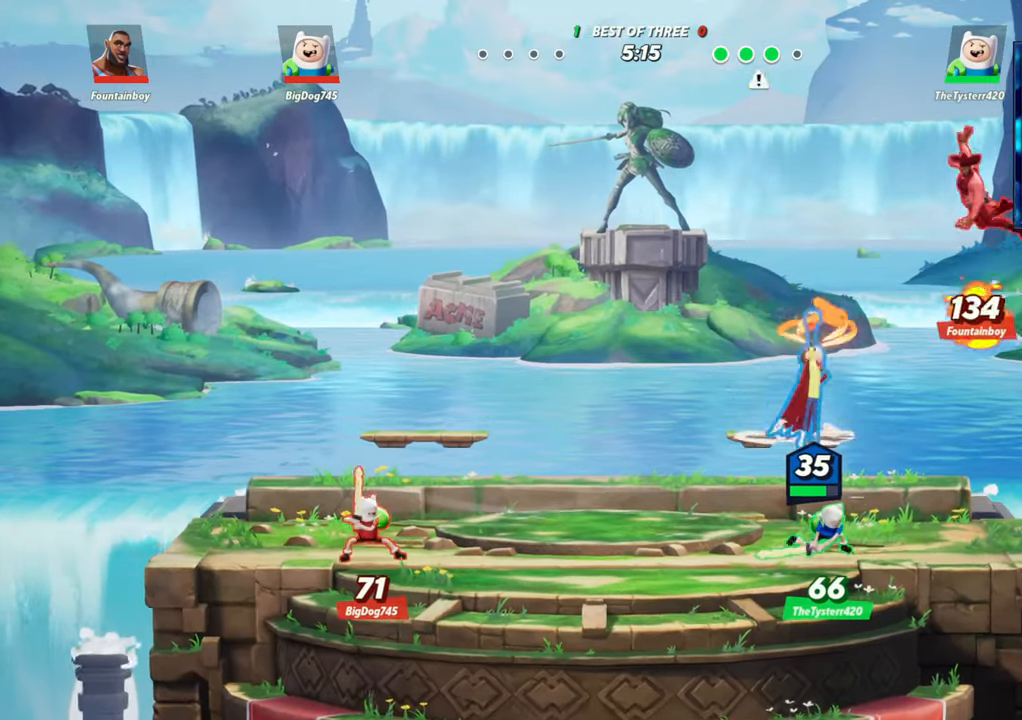
{"buttons": ["R2"], "left_stick": "right", "events": [[67, "left_stick", "center"], [233, "left_stick", "left"], [283, "L2", "down"], [333, "R2", "down"], [383, "L2", "up"], [383, "R2", "up"], [400, "left_stick", "right"], [500, "R2", "down"]]}
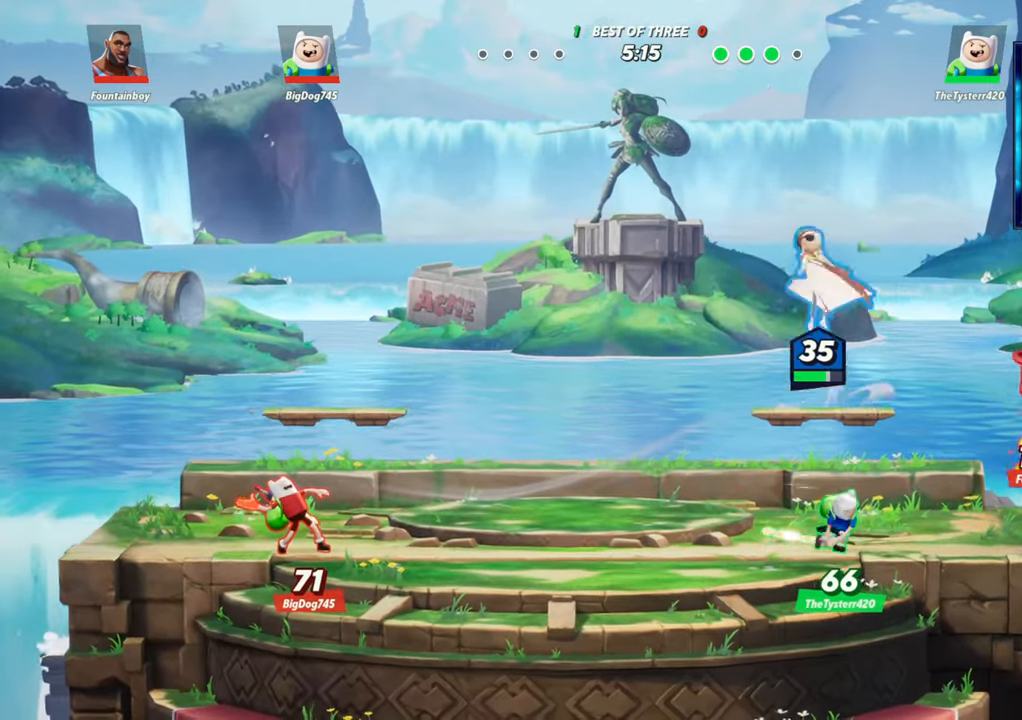
{"buttons": ["R1"], "left_stick": "down", "events": [[50, "left_stick", "down-right"], [83, "R2", "up"], [183, "left_stick", "down"], [333, "R1", "down"]]}
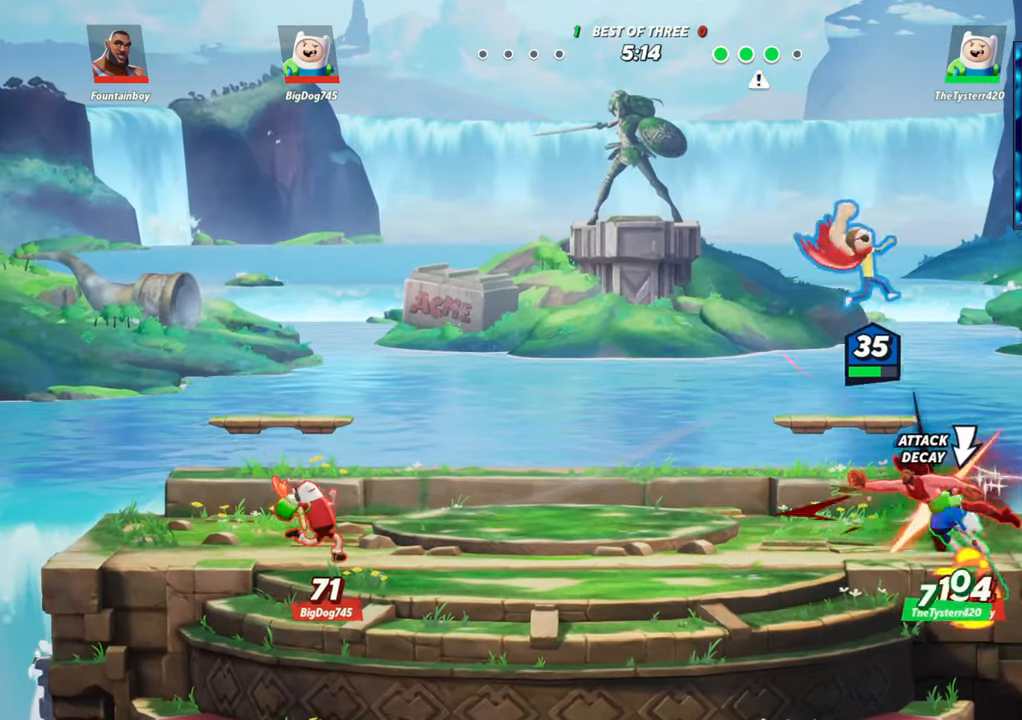
{"buttons": ["R1"], "left_stick": "left", "events": [[167, "R1", "up"], [283, "left_stick", "center"], [350, "left_stick", "up"], [483, "R1", "down"], [500, "left_stick", "left"]]}
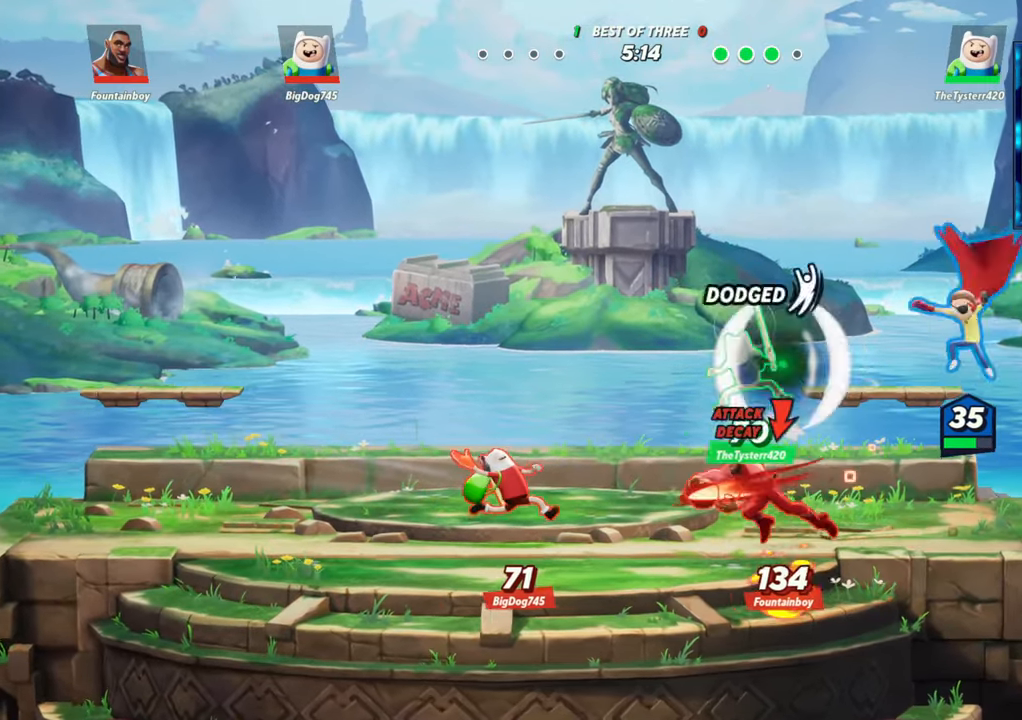
{"buttons": [], "left_stick": "left", "events": [[267, "R1", "up"]]}
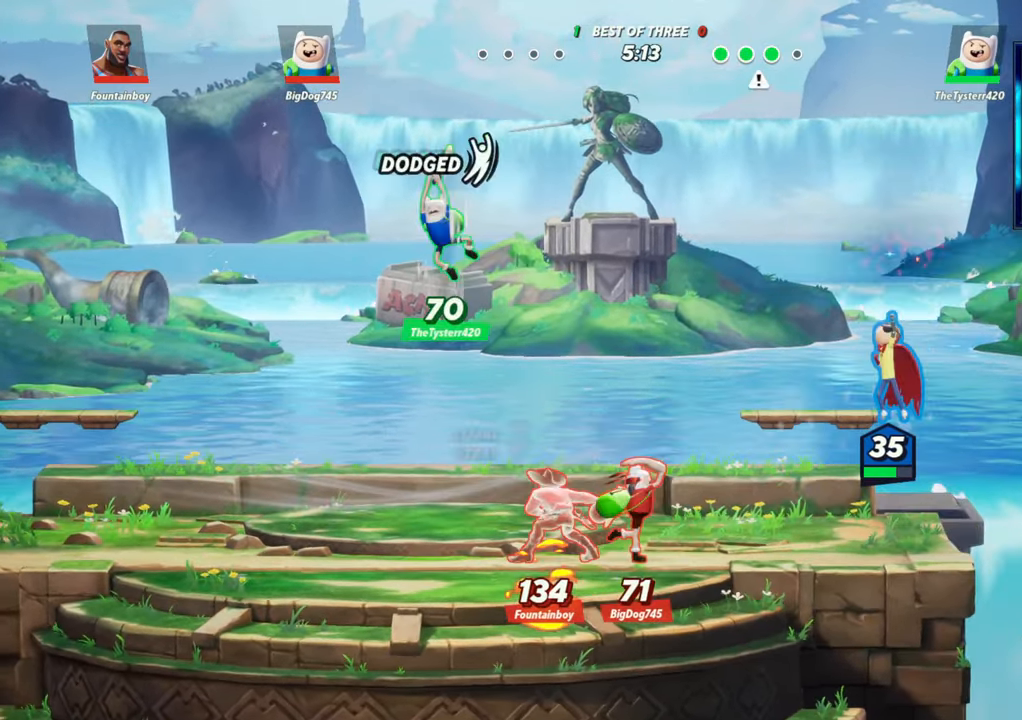
{"buttons": [], "left_stick": "down", "events": [[33, "L2", "down"], [83, "R2", "down"], [150, "R2", "up"], [167, "L2", "up"], [450, "left_stick", "down"]]}
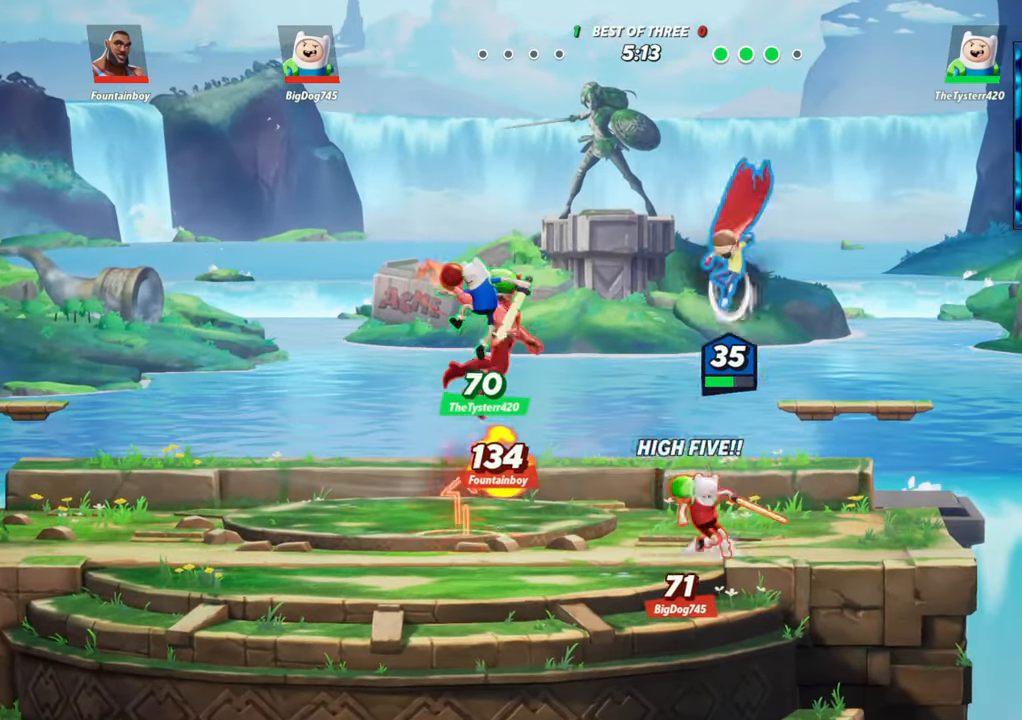
{"buttons": [], "left_stick": "center", "events": [[50, "R1", "down"], [183, "R1", "up"], [317, "left_stick", "center"]]}
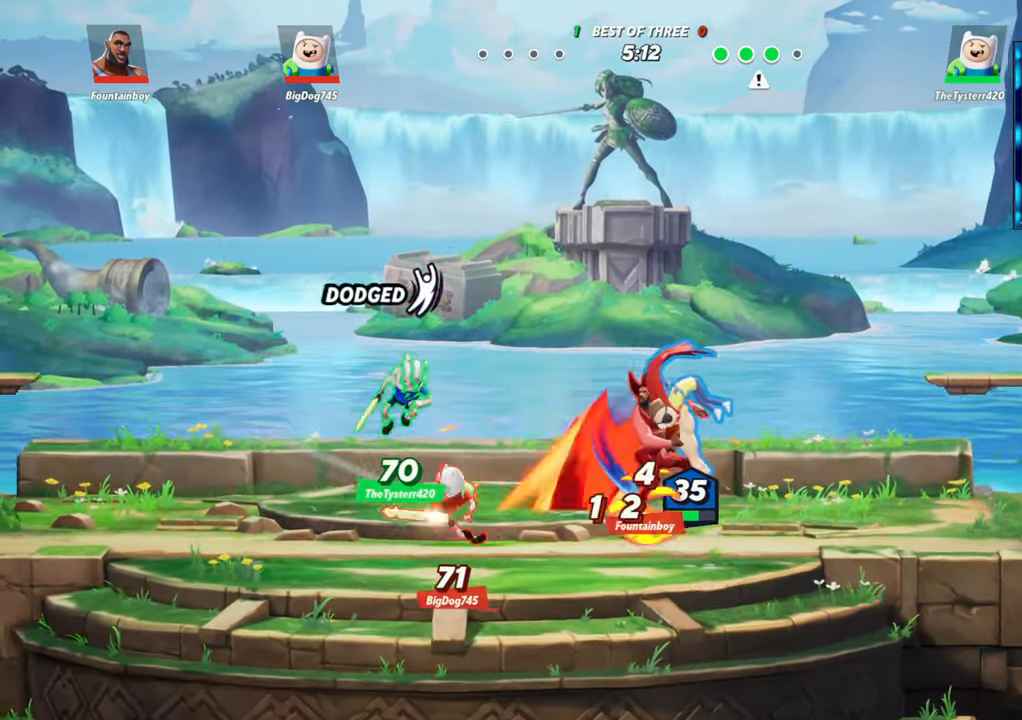
{"buttons": [], "left_stick": "up", "events": [[17, "left_stick", "up"], [300, "R1", "down"], [433, "R1", "up"]]}
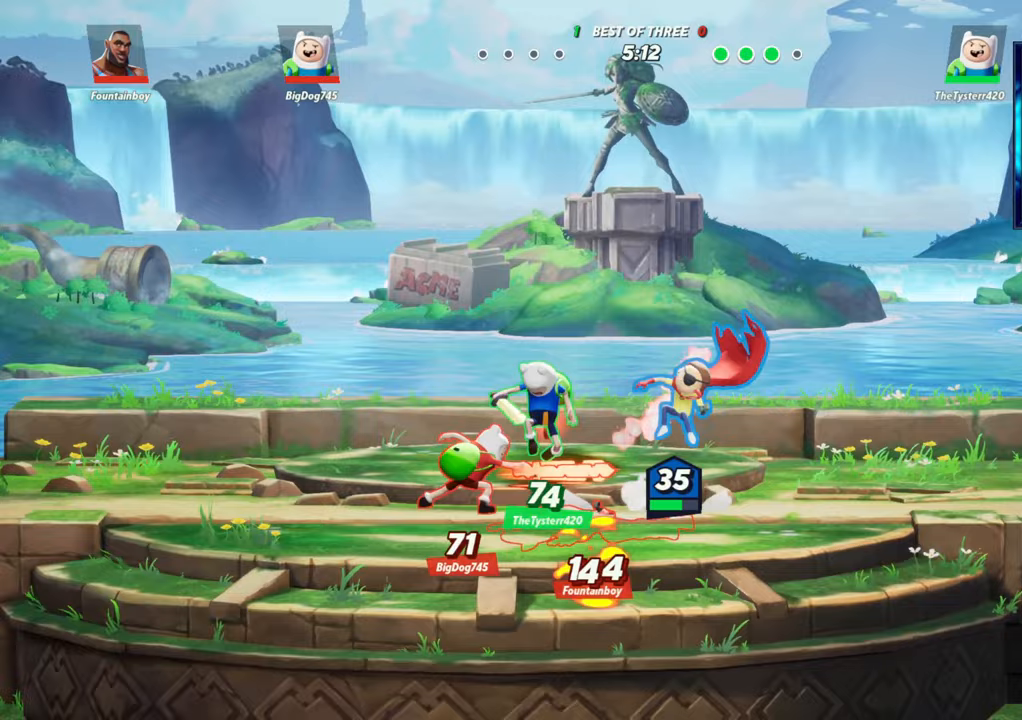
{"buttons": [], "left_stick": "center", "events": [[67, "left_stick", "center"]]}
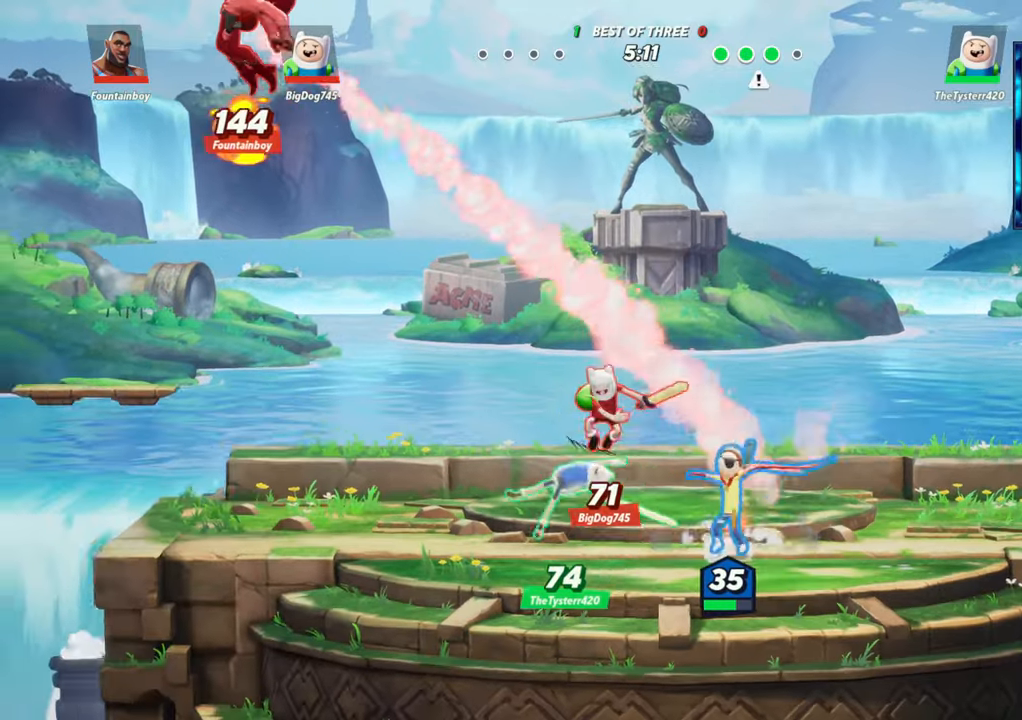
{"buttons": [], "left_stick": "center", "events": [[83, "left_stick", "right"], [117, "L2", "down"], [183, "R2", "down"], [250, "L2", "up"], [250, "R2", "up"], [300, "left_stick", "left"], [400, "left_stick", "center"]]}
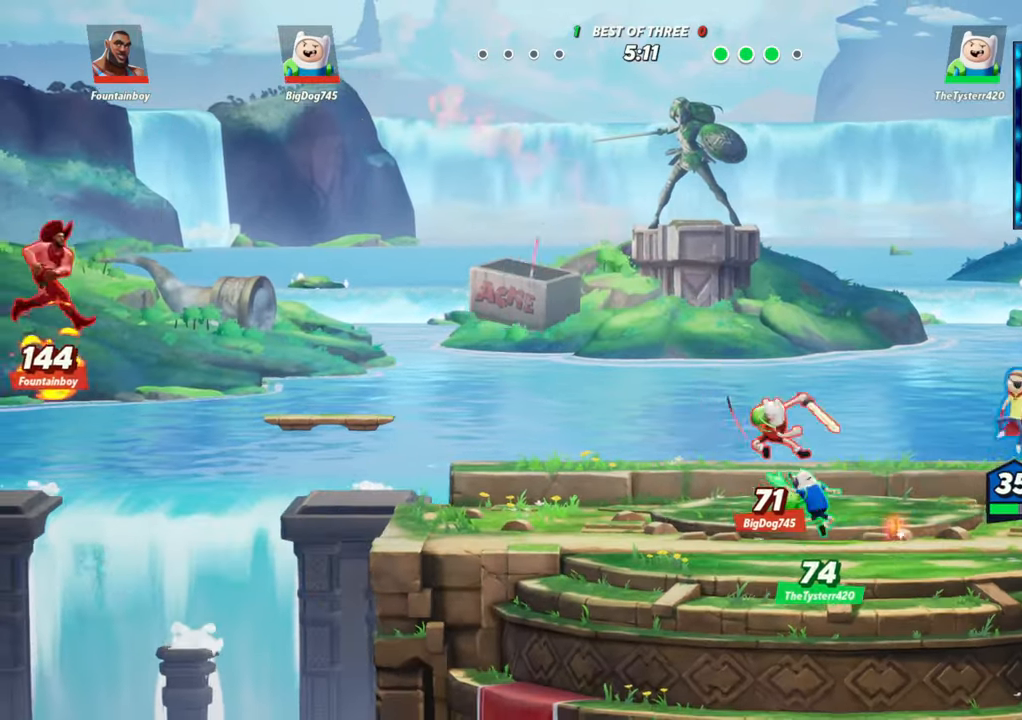
{"buttons": [], "left_stick": "center", "events": [[17, "L1", "down"], [117, "L1", "up"]]}
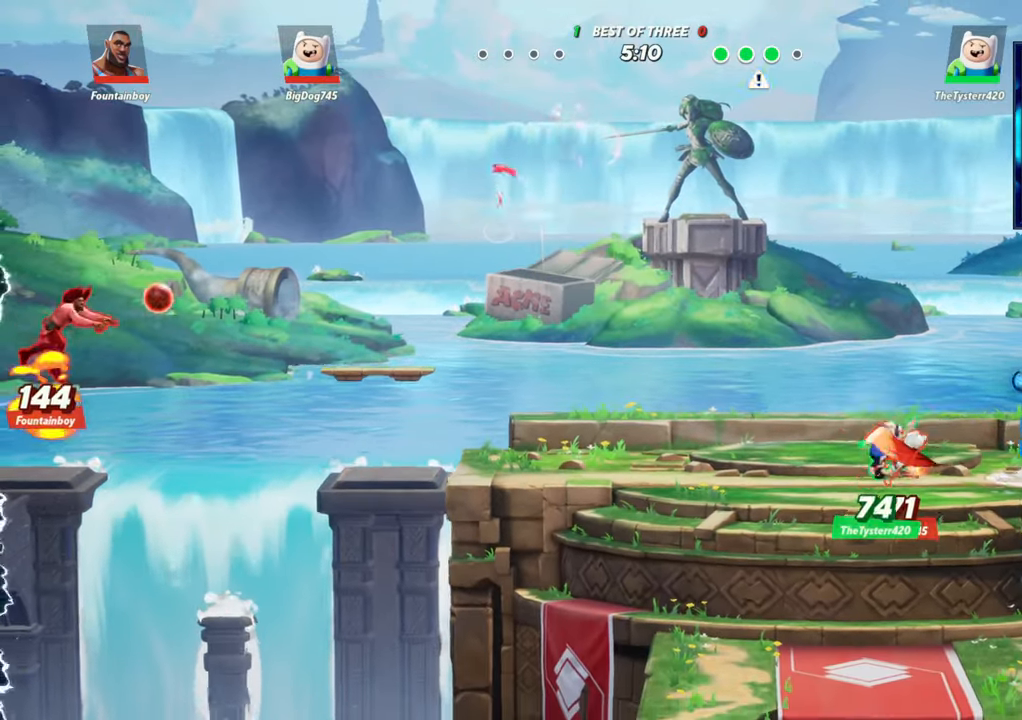
{"buttons": [], "left_stick": "left", "events": [[33, "left_stick", "left"], [100, "L1", "down"], [500, "L1", "up"]]}
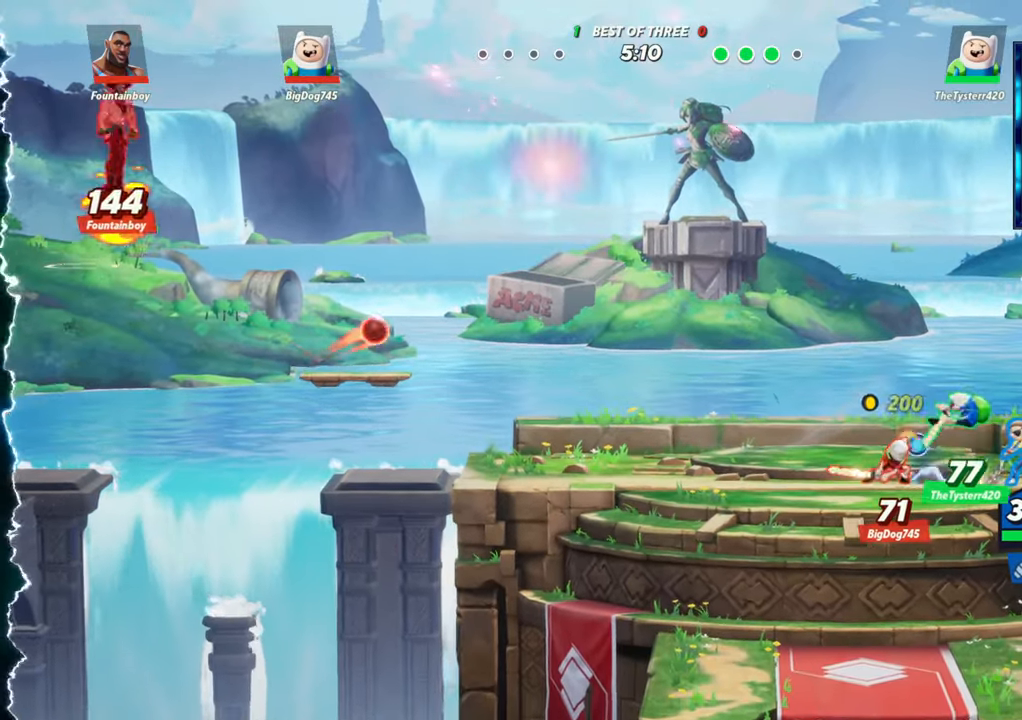
{"buttons": ["R2"], "left_stick": "down", "events": [[17, "left_stick", "center"], [250, "R2", "down"], [333, "R2", "up"], [417, "R2", "down"], [500, "left_stick", "down"]]}
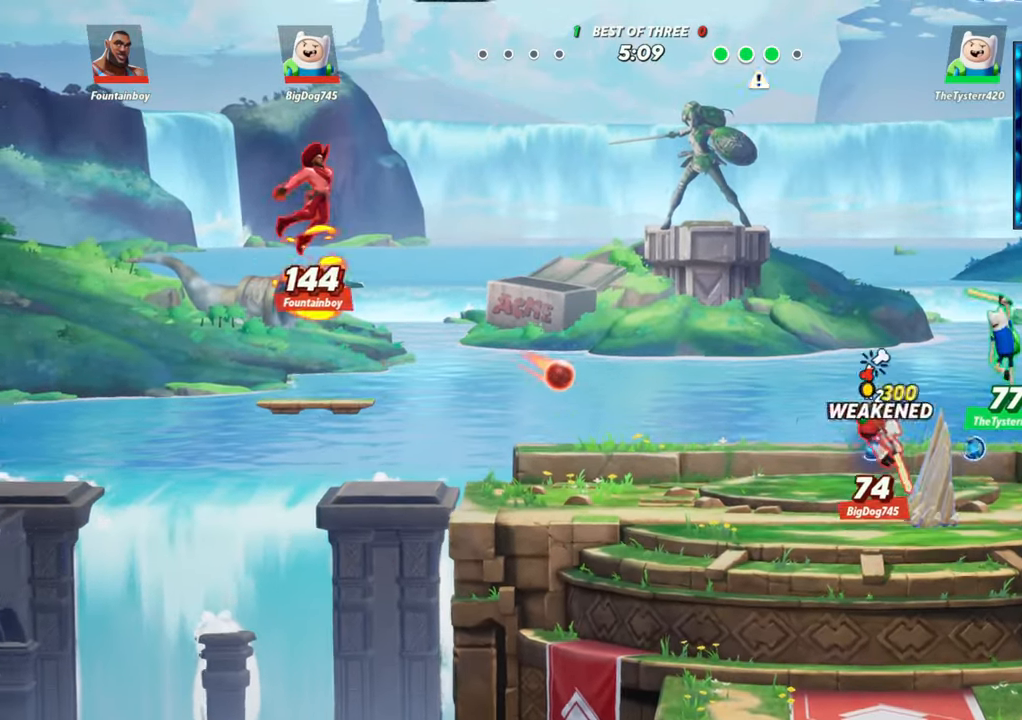
{"buttons": ["L2"], "left_stick": "left", "events": [[17, "R2", "up"], [67, "R1", "down"], [167, "R1", "up"], [200, "left_stick", "center"], [433, "L2", "down"], [467, "left_stick", "left"]]}
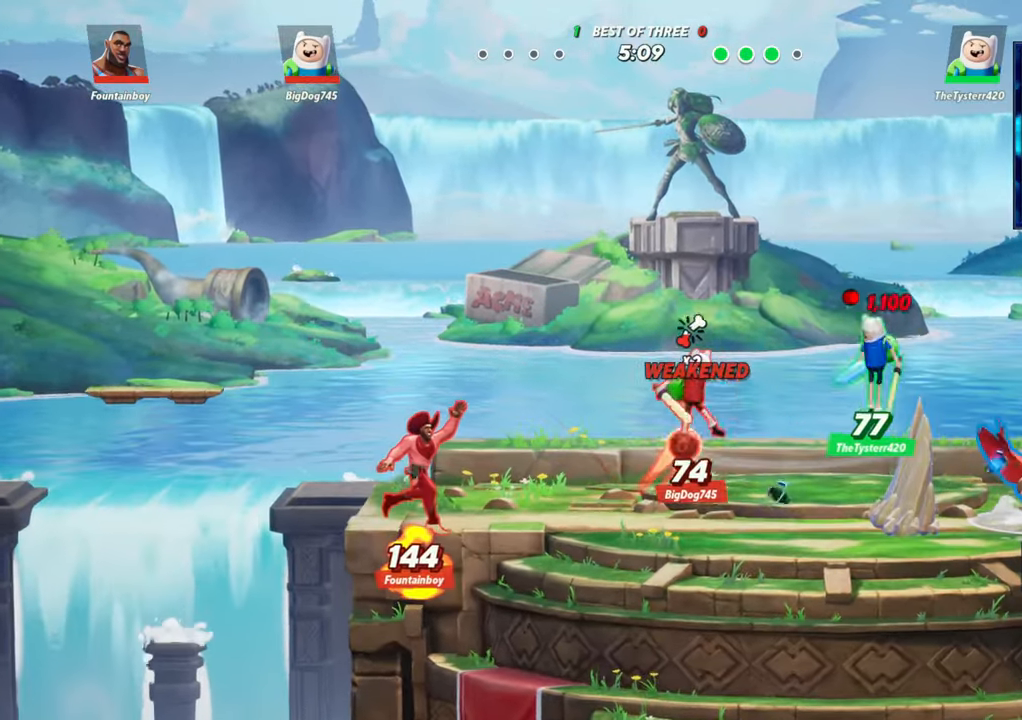
{"buttons": [], "left_stick": "center", "events": [[17, "R2", "down"], [67, "R2", "up"], [100, "L2", "up"], [183, "R2", "down"], [233, "R2", "up"], [333, "left_stick", "center"]]}
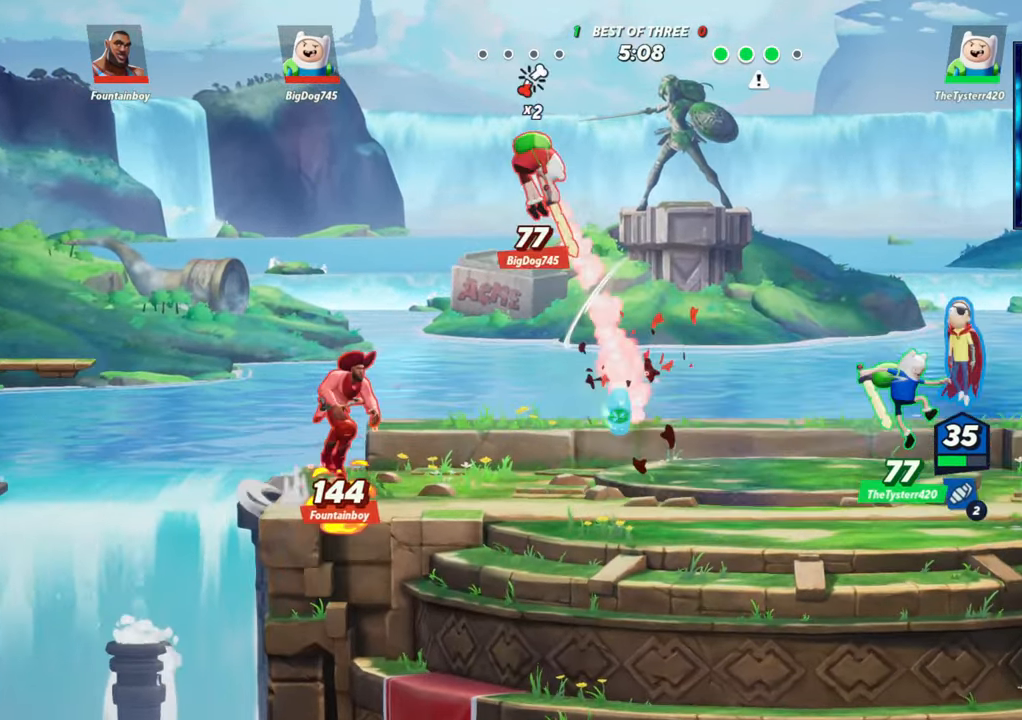
{"buttons": ["R2"], "left_stick": "left", "events": [[50, "R1", "down"], [150, "R1", "up"], [333, "left_stick", "left"], [500, "R2", "down"]]}
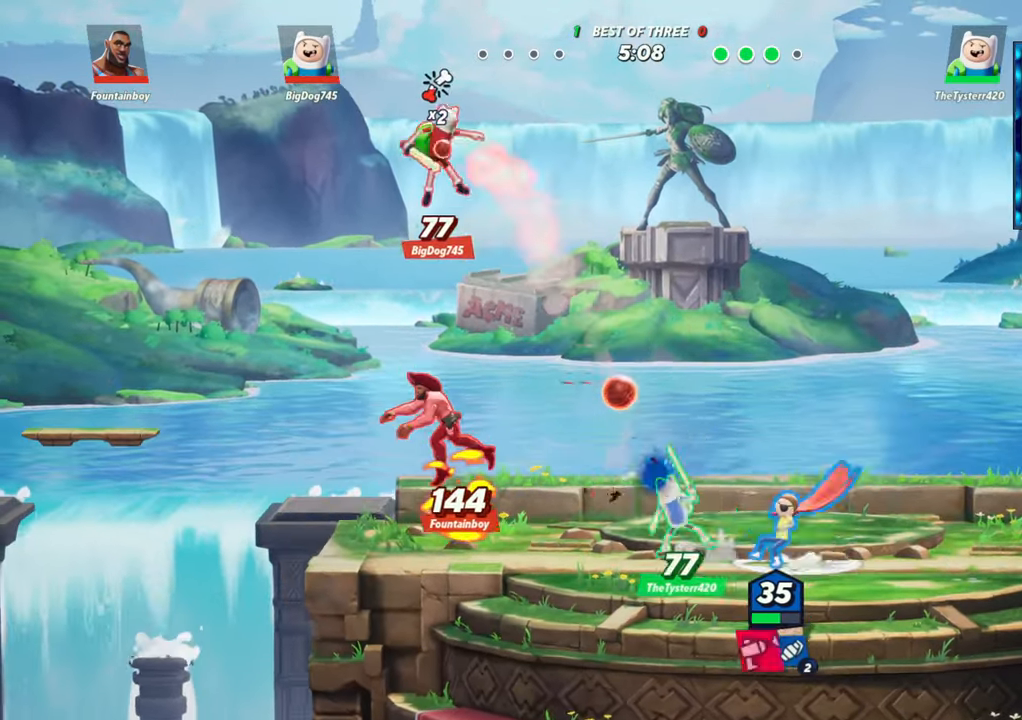
{"buttons": [], "left_stick": "up-left", "events": [[67, "R2", "up"], [83, "left_stick", "center"], [150, "left_stick", "right"], [250, "L2", "down"], [283, "R2", "down"], [317, "R2", "up"], [383, "L2", "up"], [400, "left_stick", "up"], [450, "left_stick", "up-left"]]}
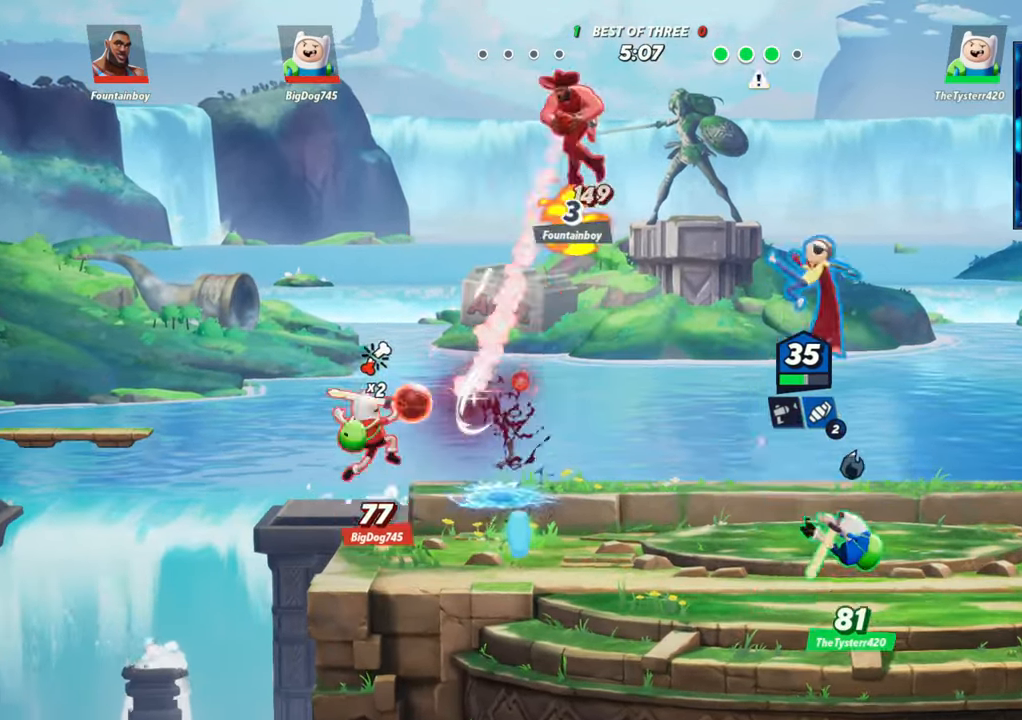
{"buttons": [], "left_stick": "right", "events": [[150, "left_stick", "up"], [383, "left_stick", "right"]]}
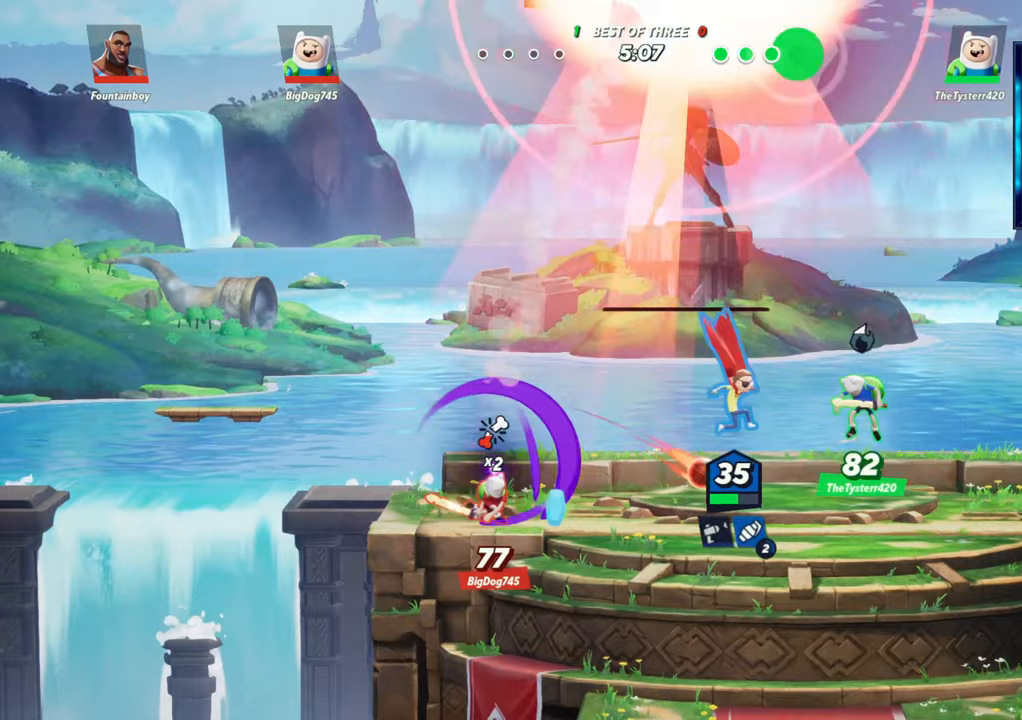
{"buttons": [], "left_stick": "left", "events": [[400, "left_stick", "center"], [450, "left_stick", "left"]]}
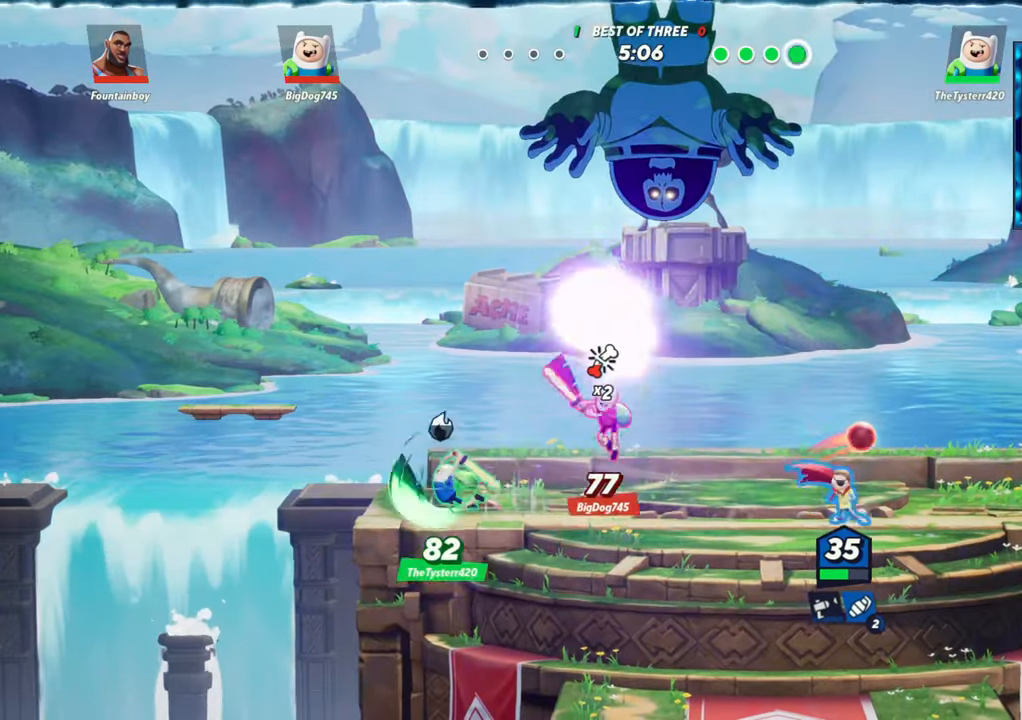
{"buttons": ["R1"], "left_stick": "up", "events": [[33, "left_stick", "center"], [233, "L2", "down"], [233, "R2", "down"], [283, "L2", "up"], [283, "left_stick", "left"], [317, "R2", "up"], [467, "left_stick", "up"], [500, "R1", "down"]]}
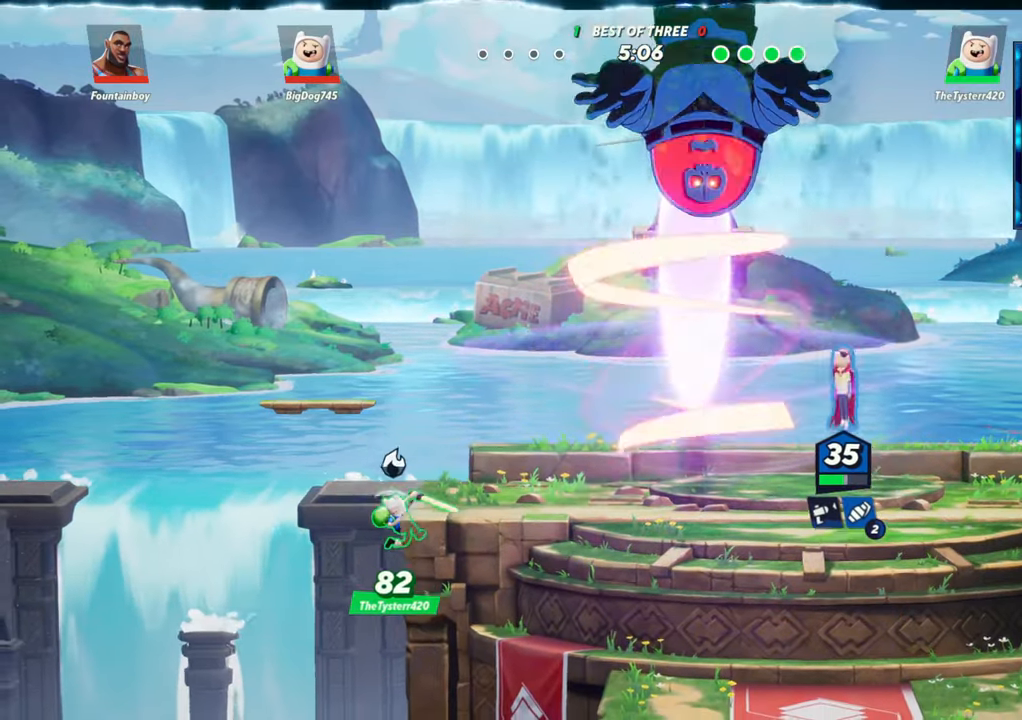
{"buttons": [], "left_stick": "center", "events": [[117, "left_stick", "center"], [133, "R1", "up"], [233, "left_stick", "left"], [317, "left_stick", "center"]]}